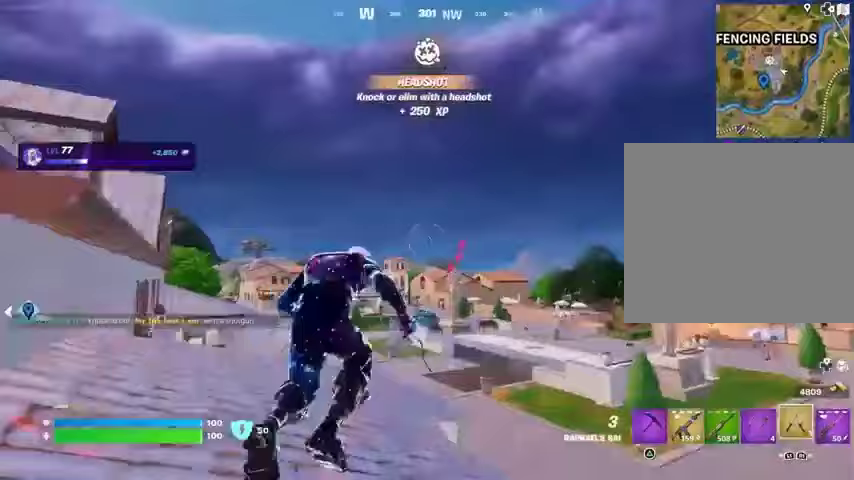
Gameplay with a controller (PlayStation layout); each line is a JSON object with the inputs held at the frame after it. "events" lists button and stick changes between this image and that frame as [ms after this image, input, new state], when the widget could be followed in between.
{"buttons": [], "left_stick": "up", "right_stick": "up-left", "events": [[67, "L2", "down"], [167, "L2", "up"], [167, "right_stick", "center"], [333, "right_stick", "up-left"], [400, "left_stick", "up"]]}
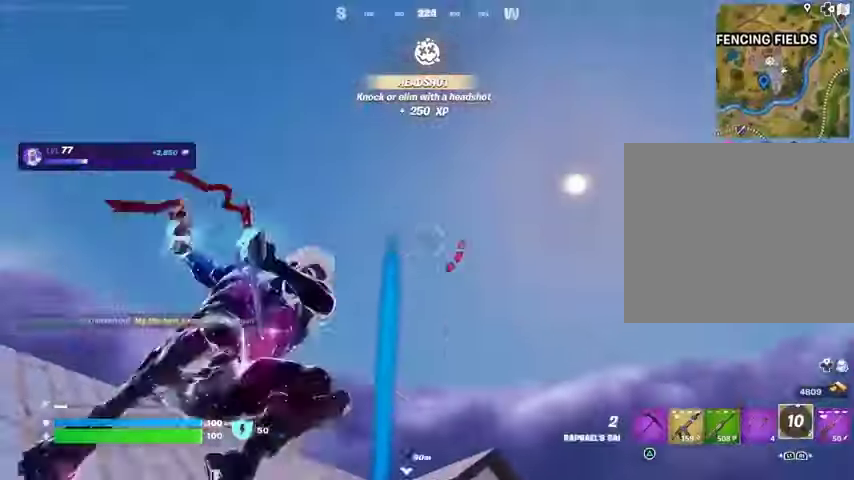
{"buttons": [], "left_stick": "up", "right_stick": "center", "events": [[67, "right_stick", "down"], [367, "right_stick", "center"]]}
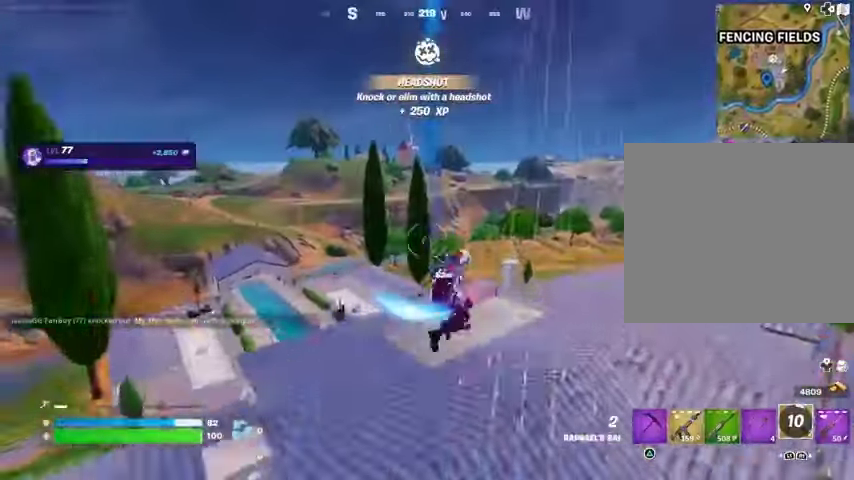
{"buttons": [], "left_stick": "up", "right_stick": "center", "events": []}
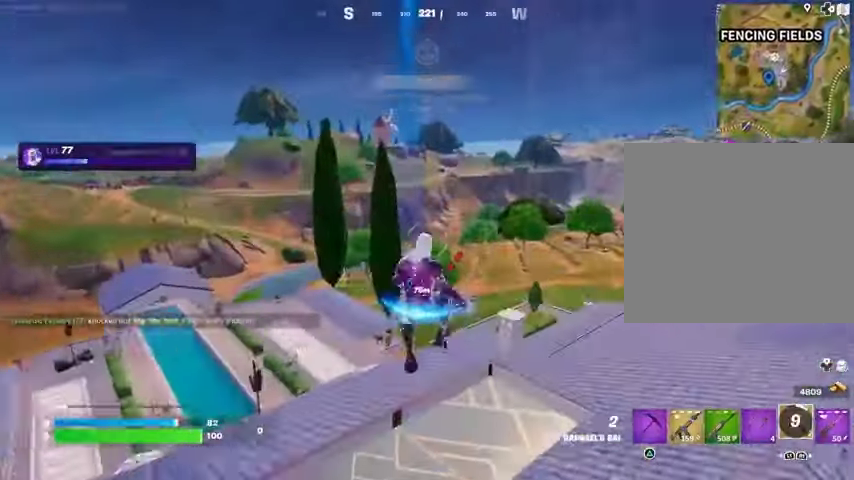
{"buttons": [], "left_stick": "up", "right_stick": "center", "events": [[33, "R3", "down"], [133, "R3", "up"], [233, "R1", "down"], [333, "R1", "up"]]}
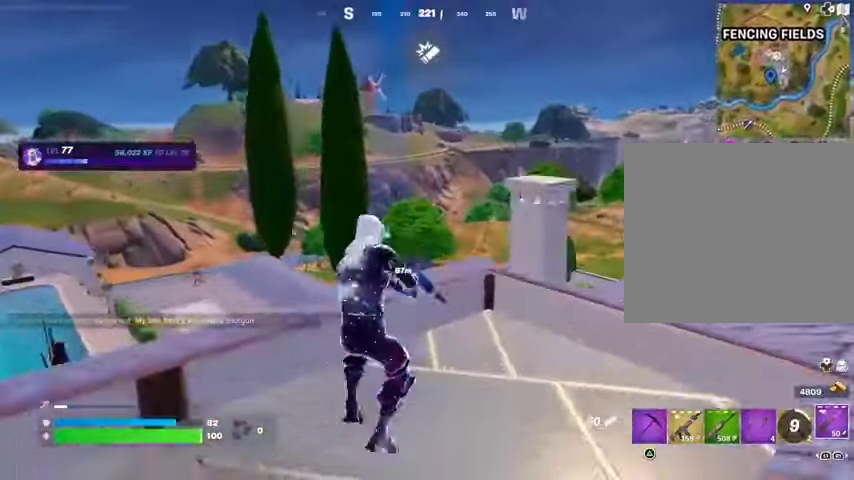
{"buttons": [], "left_stick": "up-left", "right_stick": "center", "events": [[133, "CROSS", "down"], [233, "CROSS", "up"], [367, "right_stick", "down-right"], [433, "left_stick", "up-left"], [500, "right_stick", "center"]]}
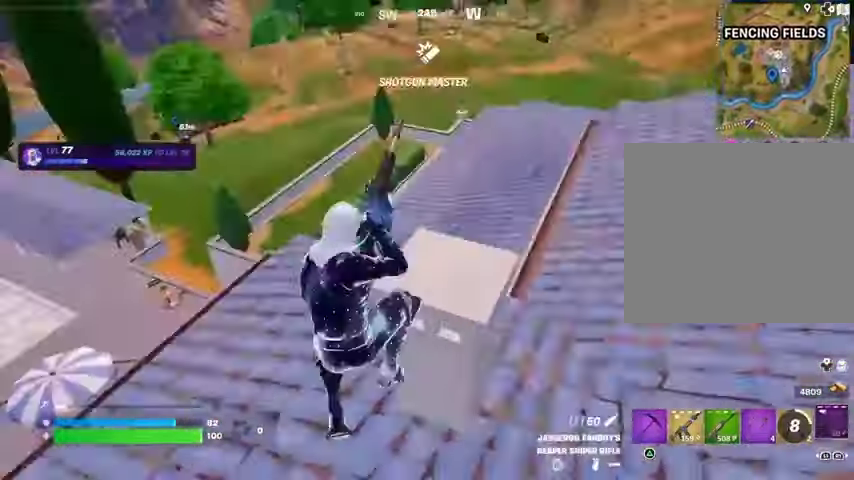
{"buttons": [], "left_stick": "up", "right_stick": "up-right", "events": [[100, "right_stick", "right"], [133, "left_stick", "up"], [400, "right_stick", "up-right"]]}
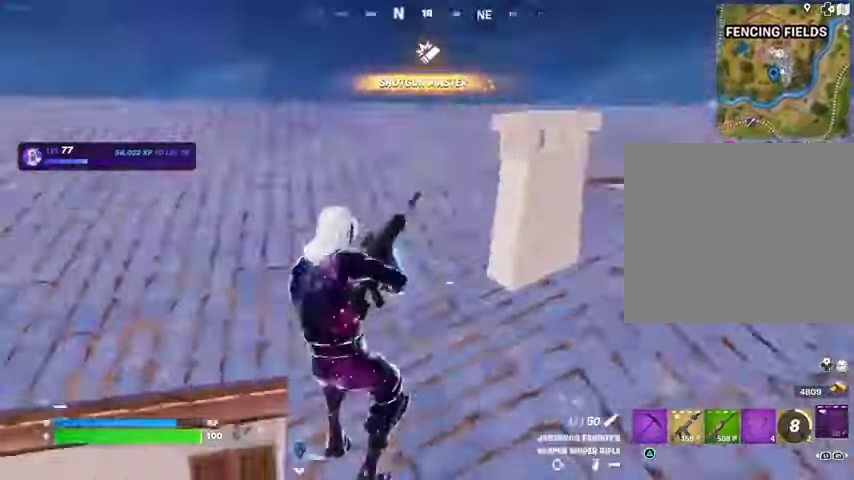
{"buttons": [], "left_stick": "up-left", "right_stick": "up", "events": [[167, "right_stick", "center"], [333, "left_stick", "up-left"], [500, "right_stick", "up"]]}
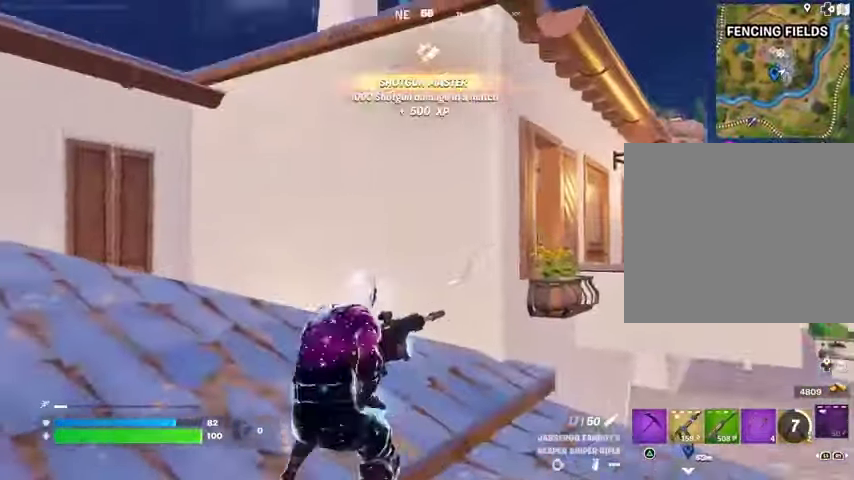
{"buttons": [], "left_stick": "up-left", "right_stick": "center", "events": [[100, "right_stick", "left"], [200, "right_stick", "center"], [300, "right_stick", "left"], [467, "right_stick", "center"]]}
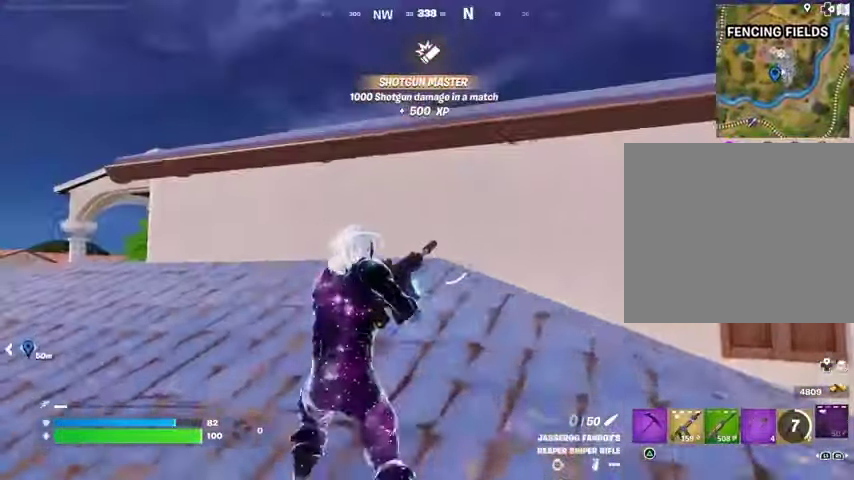
{"buttons": [], "left_stick": "up-left", "right_stick": "right", "events": [[267, "right_stick", "right"]]}
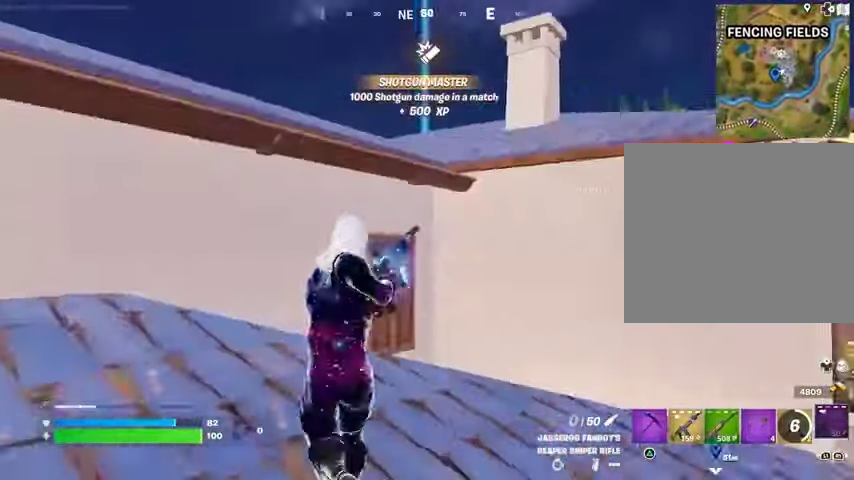
{"buttons": [], "left_stick": "center", "right_stick": "center", "events": [[33, "right_stick", "center"], [267, "left_stick", "up-right"], [333, "CROSS", "down"], [433, "CROSS", "up"], [500, "left_stick", "center"]]}
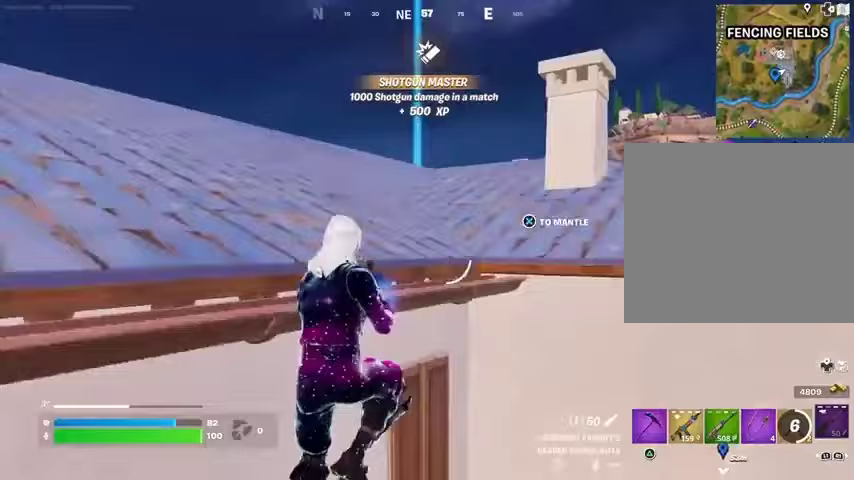
{"buttons": [], "left_stick": "up-right", "right_stick": "center", "events": [[33, "left_stick", "left"], [33, "right_stick", "right"], [100, "right_stick", "center"], [267, "left_stick", "up-left"], [433, "left_stick", "up-right"]]}
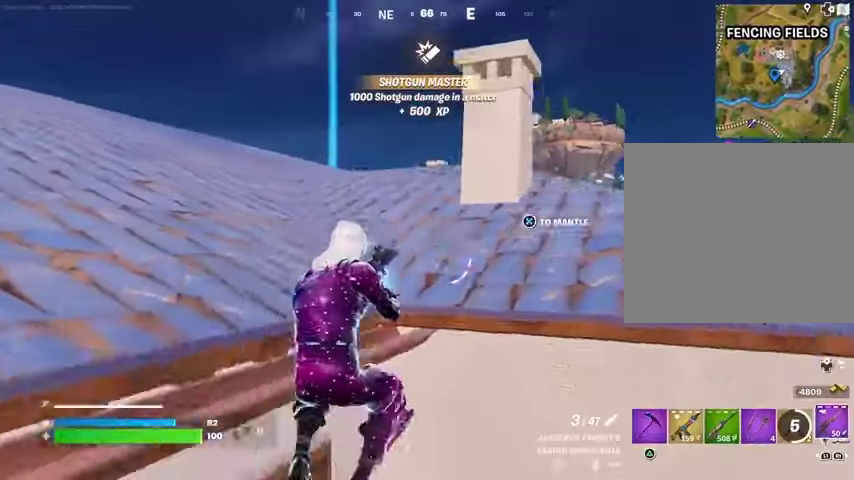
{"buttons": [], "left_stick": "right", "right_stick": "down-left", "events": [[67, "R1", "down"], [133, "R1", "up"], [133, "left_stick", "down"], [167, "right_stick", "up-right"], [267, "left_stick", "right"], [333, "right_stick", "center"], [400, "CROSS", "down"], [467, "CROSS", "up"], [467, "right_stick", "down-left"]]}
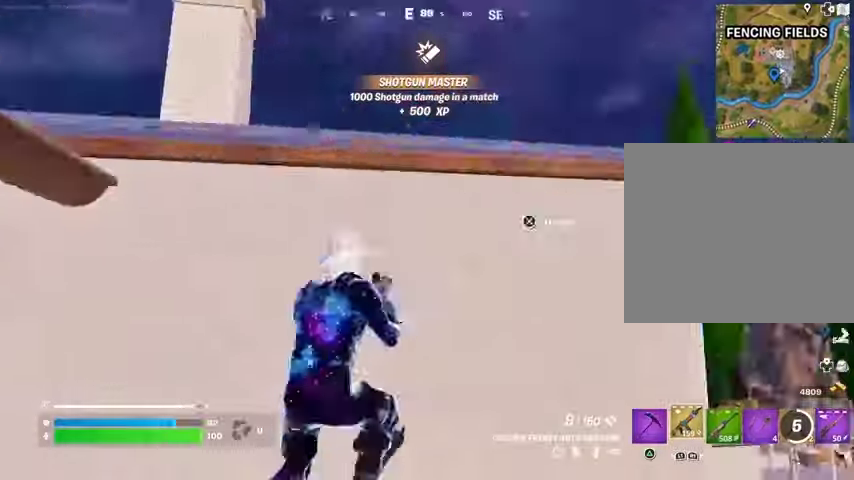
{"buttons": [], "left_stick": "up-right", "right_stick": "center", "events": [[67, "left_stick", "up-left"], [67, "right_stick", "center"], [133, "CROSS", "down"], [200, "CROSS", "up"], [200, "left_stick", "up"], [367, "left_stick", "up-right"], [367, "right_stick", "left"], [500, "right_stick", "center"]]}
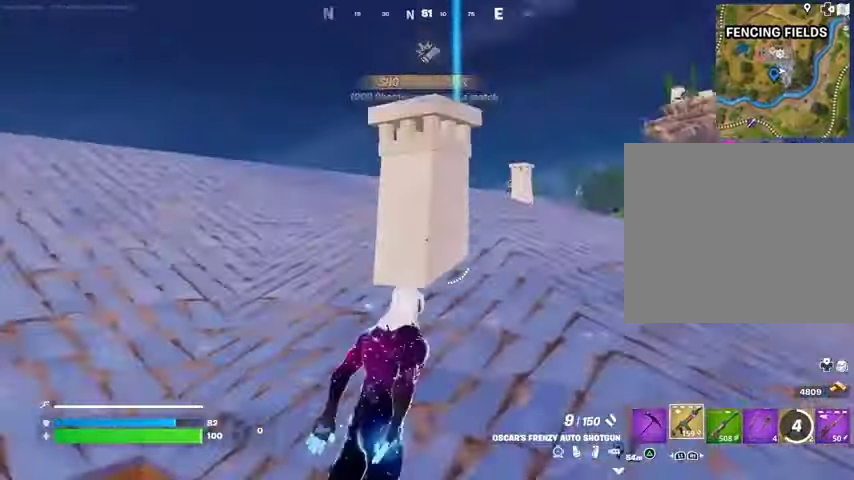
{"buttons": [], "left_stick": "up", "right_stick": "center", "events": [[233, "left_stick", "up"], [300, "L1", "down"], [367, "L1", "up"]]}
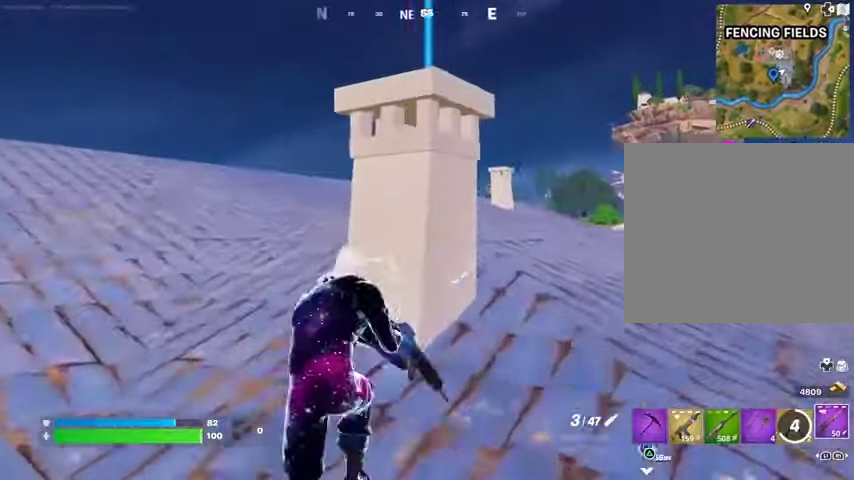
{"buttons": [], "left_stick": "down-left", "right_stick": "center", "events": [[167, "left_stick", "right"], [233, "left_stick", "down"], [333, "left_stick", "down-left"]]}
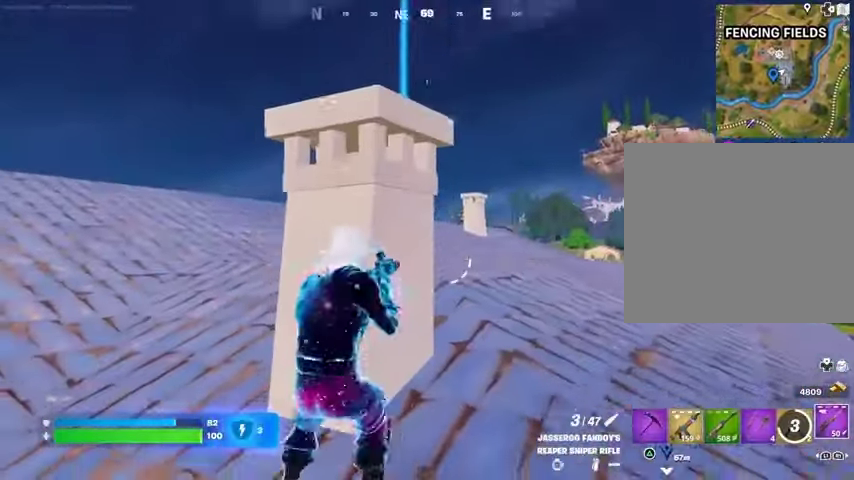
{"buttons": ["L2"], "left_stick": "left", "right_stick": "center", "events": [[100, "left_stick", "left"], [233, "L3", "down"], [367, "L3", "up"], [467, "L2", "down"]]}
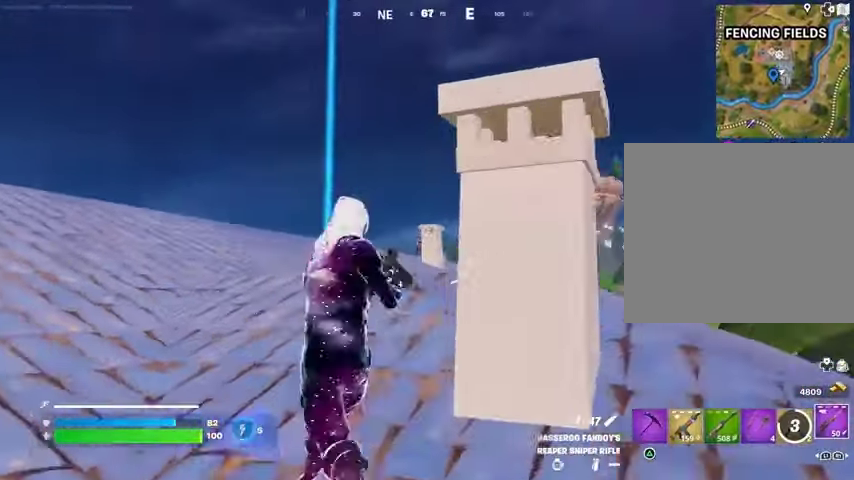
{"buttons": ["L2"], "left_stick": "up-left", "right_stick": "right", "events": [[300, "right_stick", "up-right"], [333, "left_stick", "up-left"], [433, "right_stick", "right"]]}
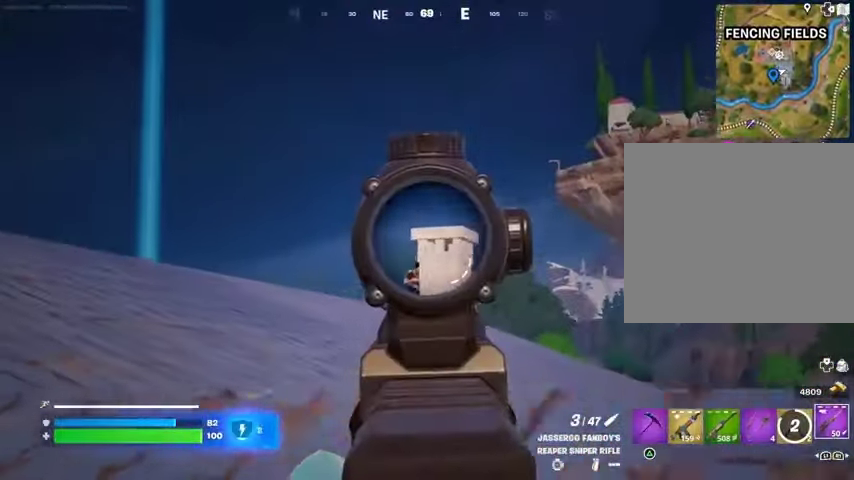
{"buttons": [], "left_stick": "up", "right_stick": "center", "events": [[67, "right_stick", "down"], [233, "right_stick", "center"], [300, "right_stick", "right"], [400, "L2", "up"], [400, "R2", "down"], [400, "right_stick", "down-left"], [433, "L3", "down"], [433, "R2", "up"], [500, "L3", "up"], [500, "left_stick", "up"], [500, "right_stick", "center"]]}
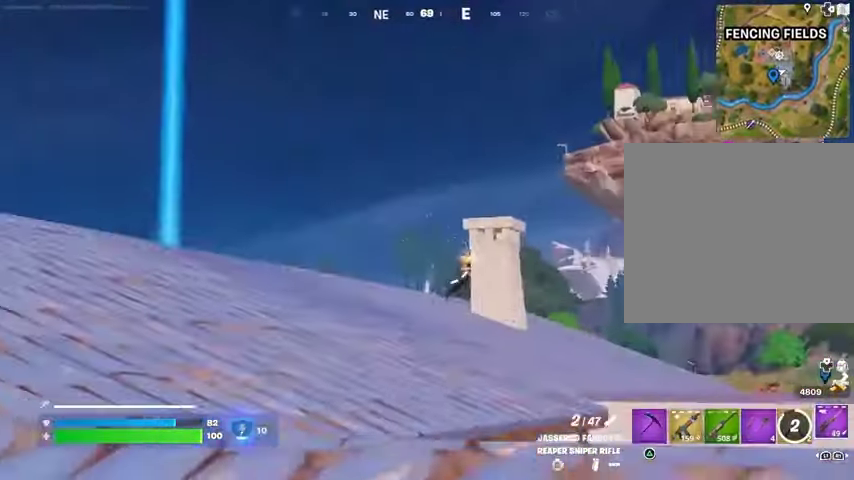
{"buttons": ["L2"], "left_stick": "up-right", "right_stick": "center", "events": [[33, "R1", "down"], [100, "R1", "up"], [167, "R1", "down"], [233, "R1", "up"], [400, "left_stick", "up-right"], [433, "L2", "down"]]}
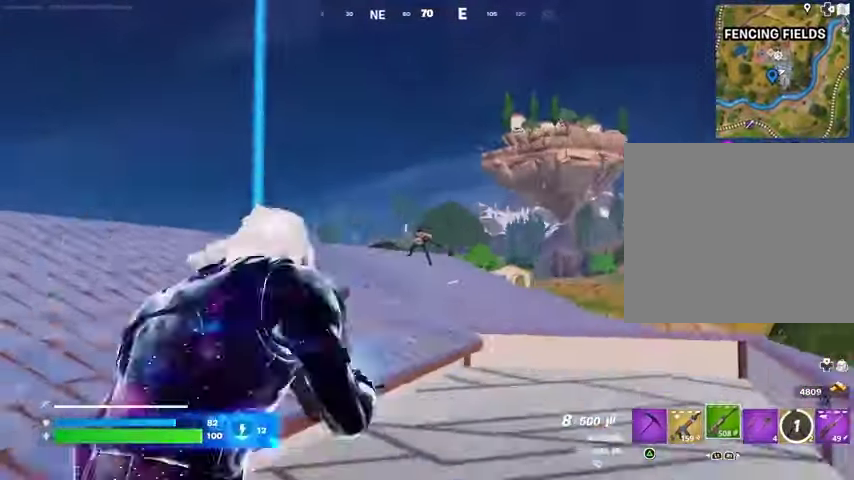
{"buttons": ["L2", "R2"], "left_stick": "down", "right_stick": "up-left", "events": [[167, "R2", "down"], [167, "right_stick", "left"], [233, "R3", "down"], [300, "right_stick", "down-right"], [333, "left_stick", "down"], [400, "R3", "up"], [400, "right_stick", "left"], [500, "right_stick", "up-left"]]}
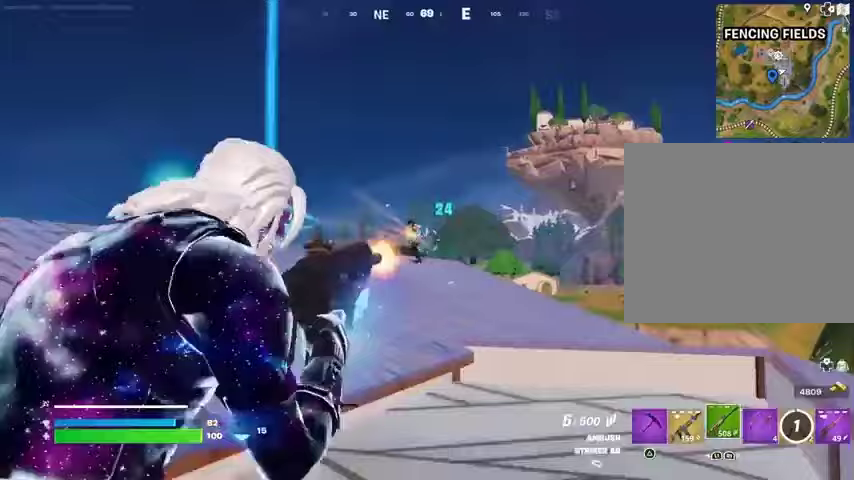
{"buttons": ["L2", "R2", "R3"], "left_stick": "down-left", "right_stick": "left", "events": [[67, "left_stick", "down-left"], [200, "right_stick", "center"], [400, "right_stick", "left"], [500, "R3", "down"]]}
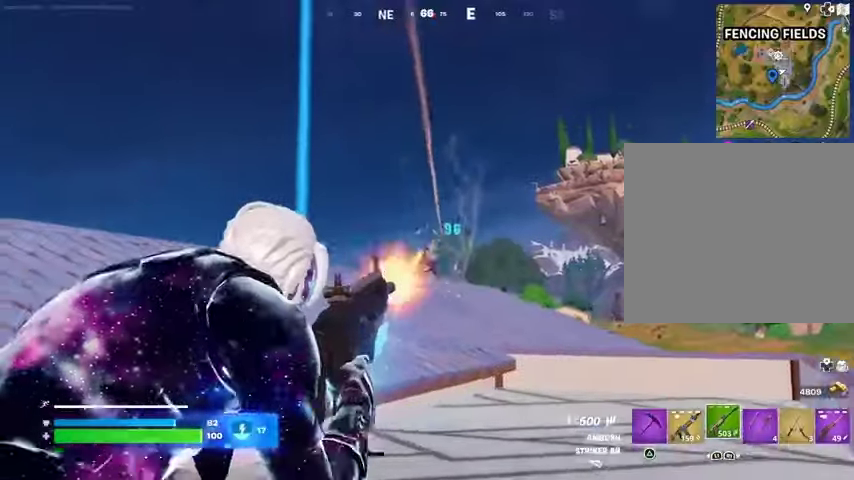
{"buttons": [], "left_stick": "down-left", "right_stick": "center", "events": [[33, "right_stick", "center"], [133, "L1", "down"], [133, "L2", "up"], [133, "R3", "up"], [167, "R2", "up"], [167, "right_stick", "down"], [200, "L1", "up"], [233, "R3", "down"], [267, "L1", "down"], [300, "R3", "up"], [333, "L1", "up"], [367, "right_stick", "center"]]}
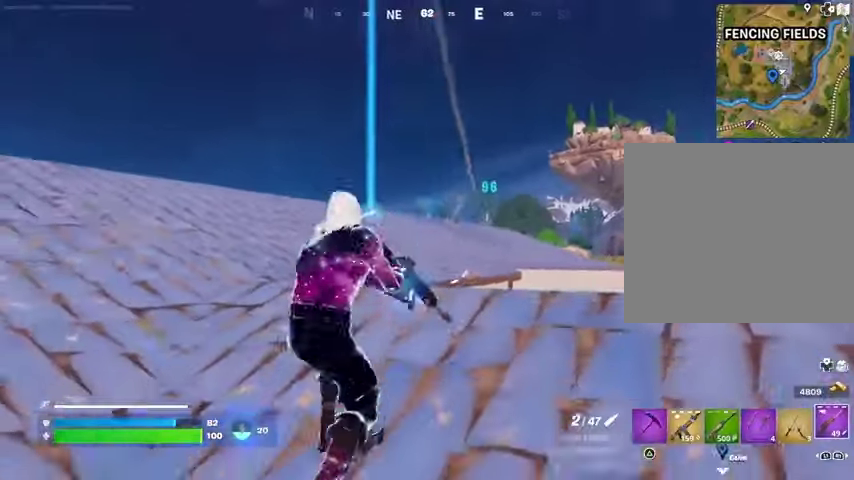
{"buttons": [], "left_stick": "left", "right_stick": "center", "events": [[67, "left_stick", "left"], [133, "L2", "down"], [233, "right_stick", "up-left"], [333, "L2", "up"], [367, "right_stick", "center"], [400, "CROSS", "down"], [400, "L1", "down"], [467, "CROSS", "up"], [500, "L1", "up"]]}
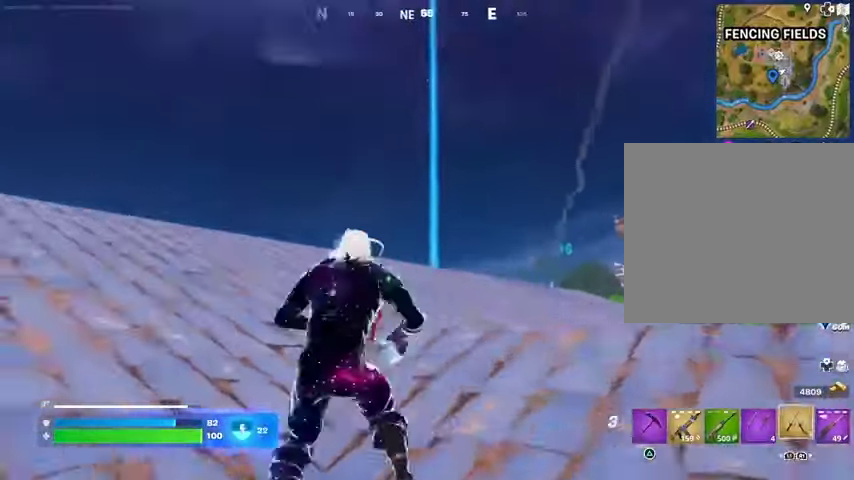
{"buttons": [], "left_stick": "up-left", "right_stick": "center", "events": [[67, "CROSS", "down"], [133, "CROSS", "up"], [233, "L2", "down"], [233, "left_stick", "up-left"], [233, "right_stick", "up-left"], [333, "L2", "up"], [333, "right_stick", "center"]]}
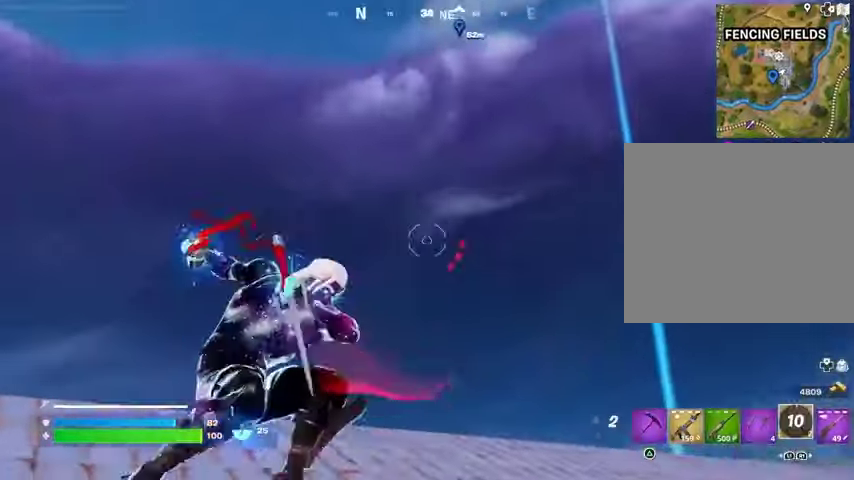
{"buttons": [], "left_stick": "up-left", "right_stick": "center", "events": [[267, "right_stick", "down-left"], [500, "right_stick", "center"]]}
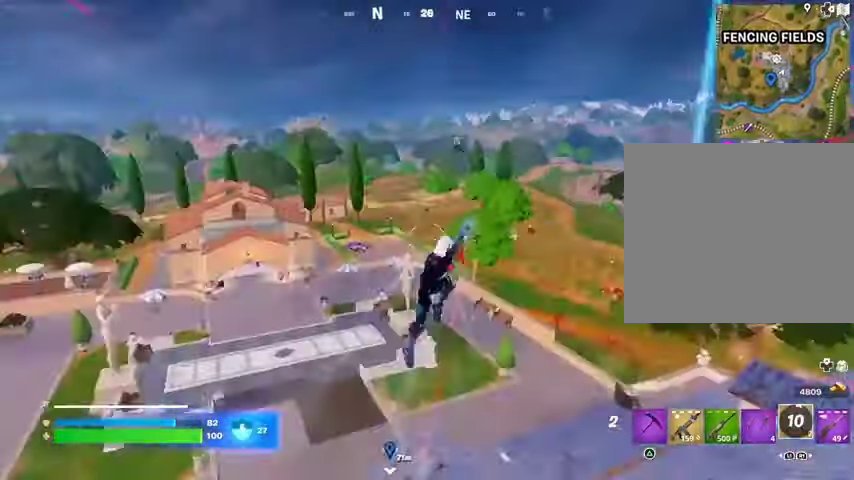
{"buttons": [], "left_stick": "up-left", "right_stick": "center", "events": []}
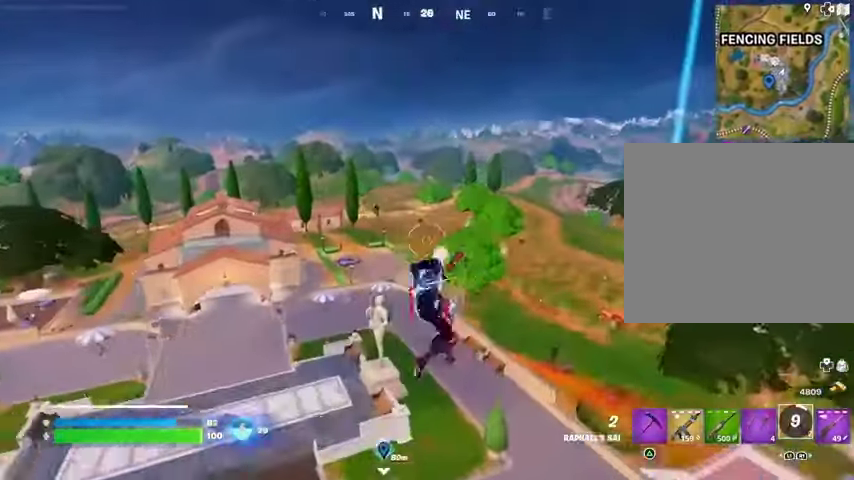
{"buttons": [], "left_stick": "up-left", "right_stick": "center", "events": [[167, "right_stick", "up-left"], [200, "L2", "down"], [300, "L2", "up"], [400, "right_stick", "center"]]}
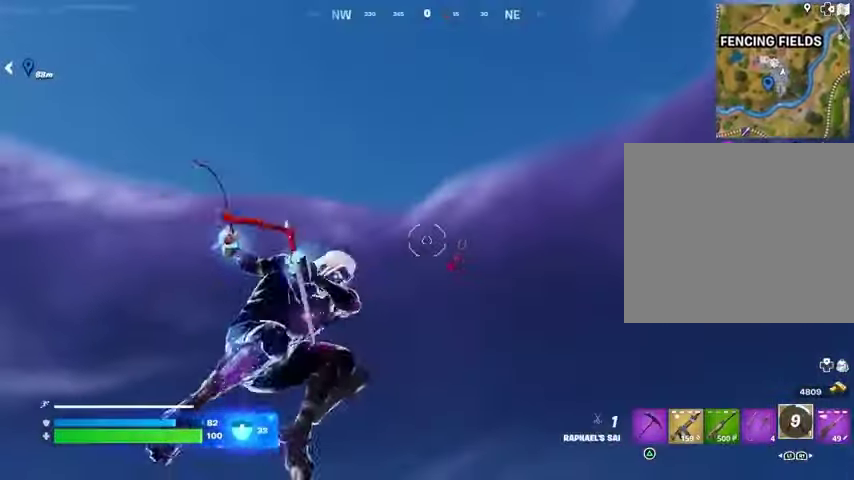
{"buttons": [], "left_stick": "up", "right_stick": "center", "events": [[100, "left_stick", "up"], [233, "right_stick", "down"], [500, "right_stick", "center"]]}
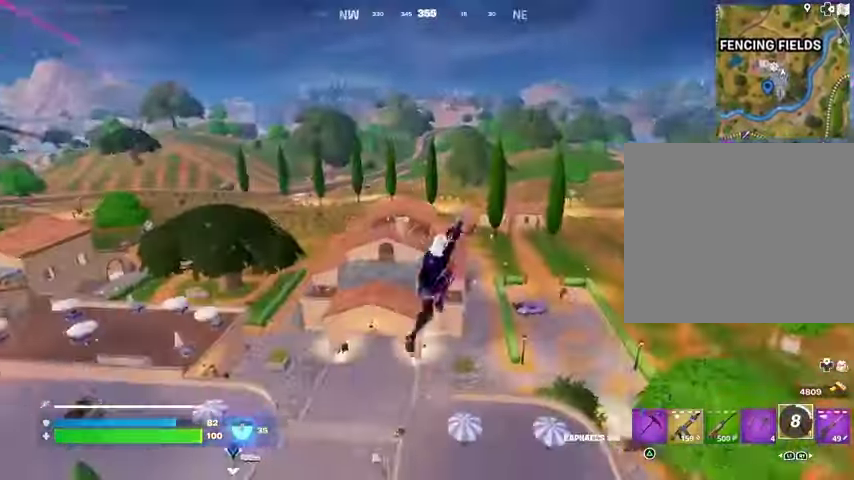
{"buttons": [], "left_stick": "up-right", "right_stick": "center", "events": [[467, "left_stick", "up-right"]]}
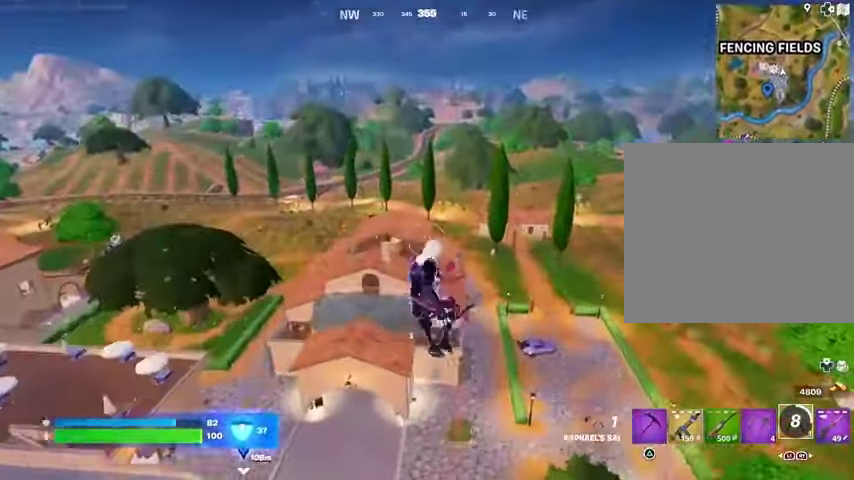
{"buttons": [], "left_stick": "up-right", "right_stick": "center", "events": [[133, "right_stick", "down"], [333, "right_stick", "center"]]}